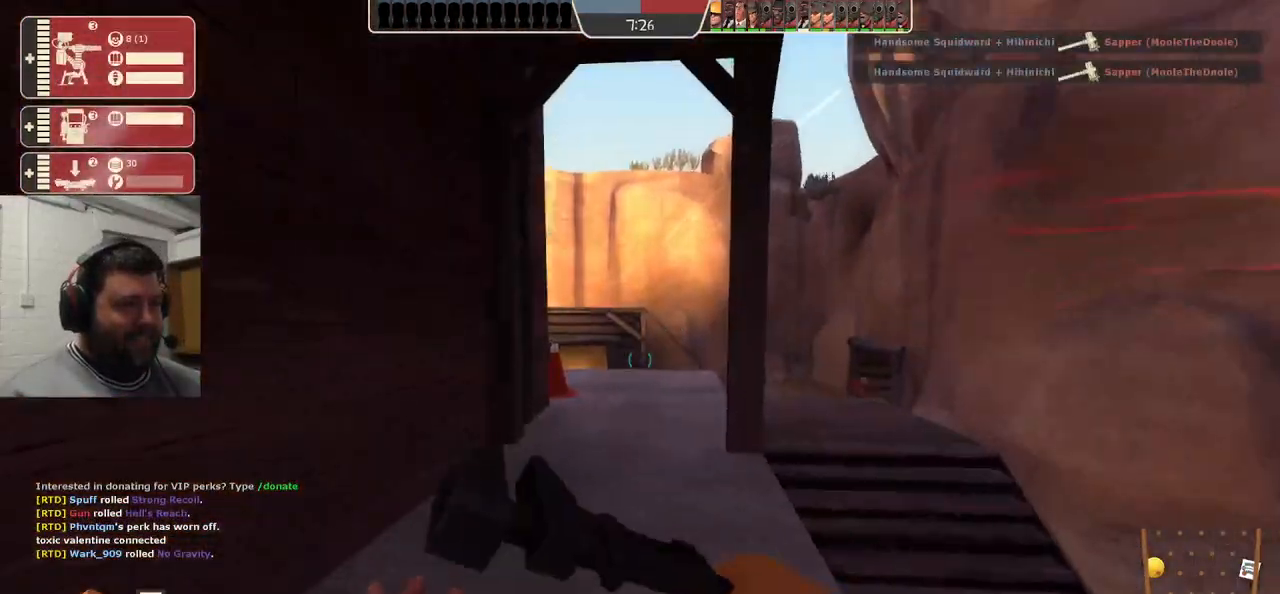
Gameplay with a controller (PlayStation layout); each line is a JSON object with the inputs held at the frame after it. "events" lists button and stick changes between this image and that frame as [ms after this image, input, new state], when the widget could be followed in between. Not read: L1.
{"buttons": [], "left_stick": "up", "right_stick": "center", "events": []}
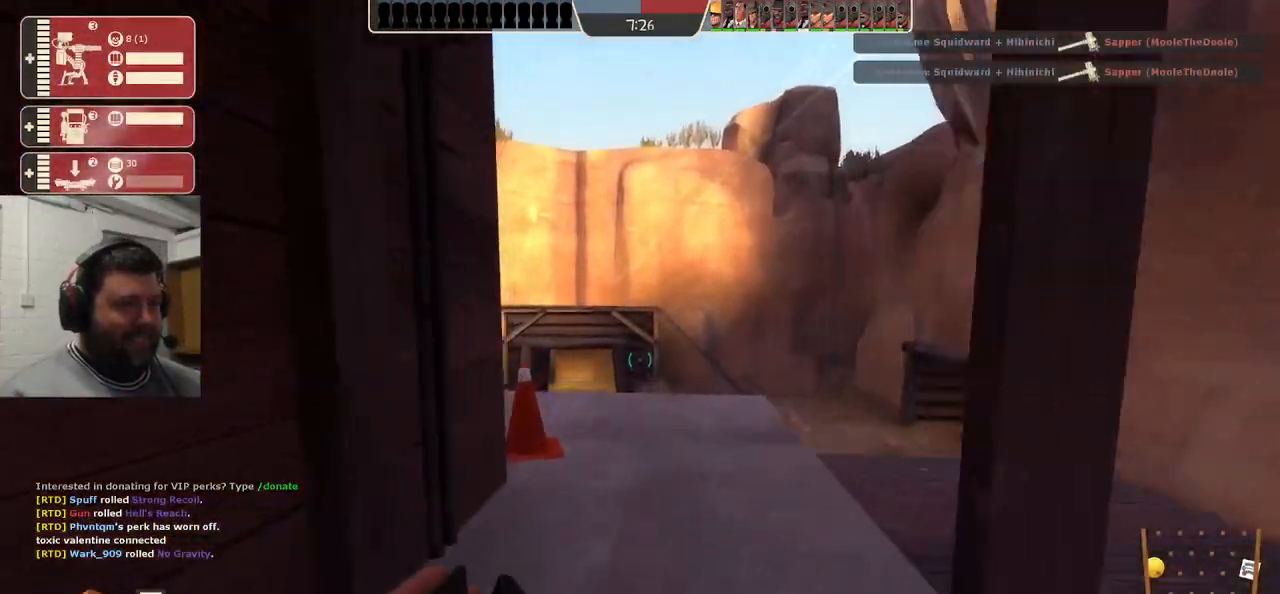
{"buttons": [], "left_stick": "up", "right_stick": "center", "events": [[117, "right_stick", "up-left"], [183, "right_stick", "center"], [367, "right_stick", "left"], [483, "right_stick", "center"]]}
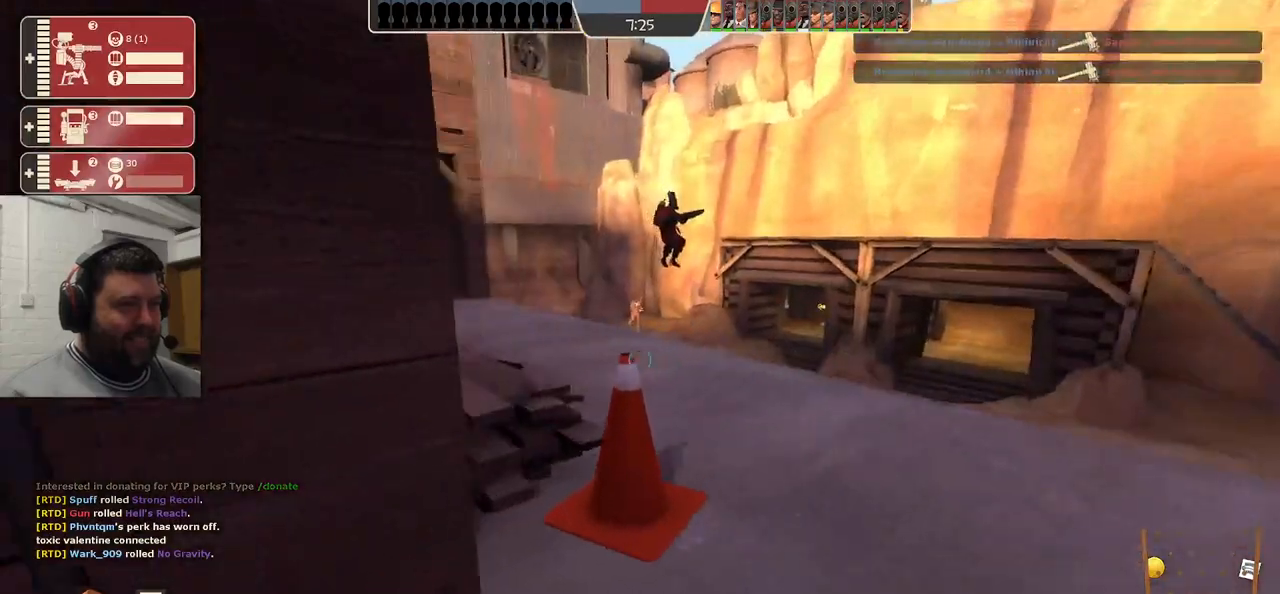
{"buttons": [], "left_stick": "up", "right_stick": "center", "events": [[133, "right_stick", "left"], [267, "right_stick", "center"], [400, "R1", "down"], [483, "R1", "up"]]}
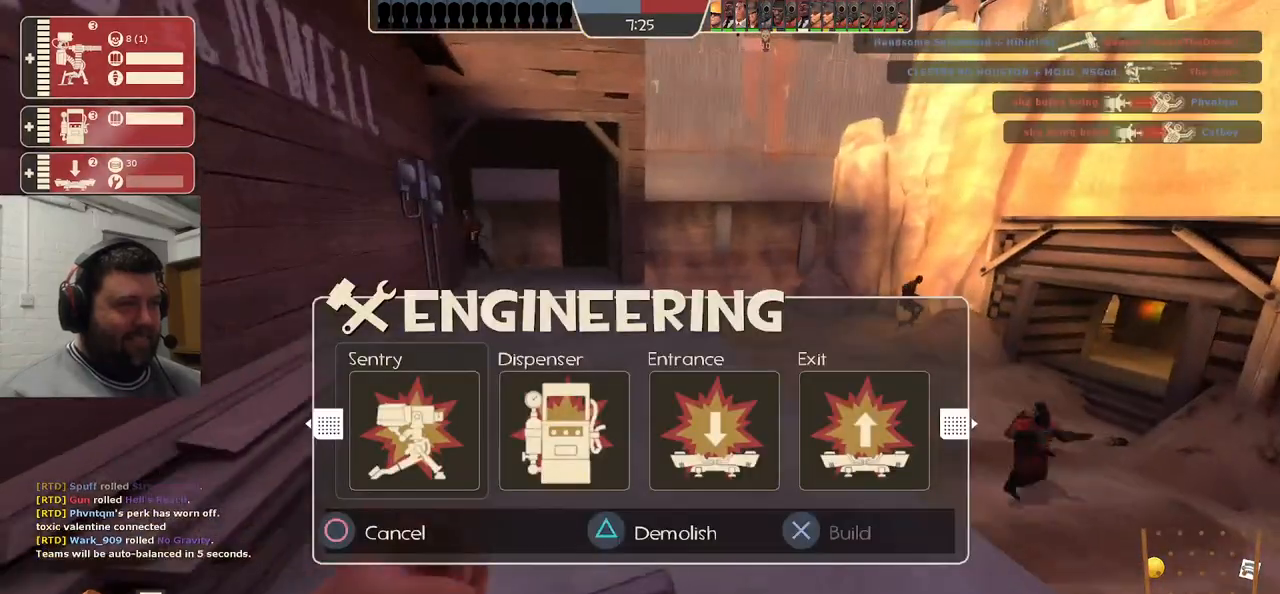
{"buttons": [], "left_stick": "up", "right_stick": "center", "events": [[67, "R1", "down"], [150, "R1", "up"], [383, "SQUARE", "down"], [450, "SQUARE", "up"]]}
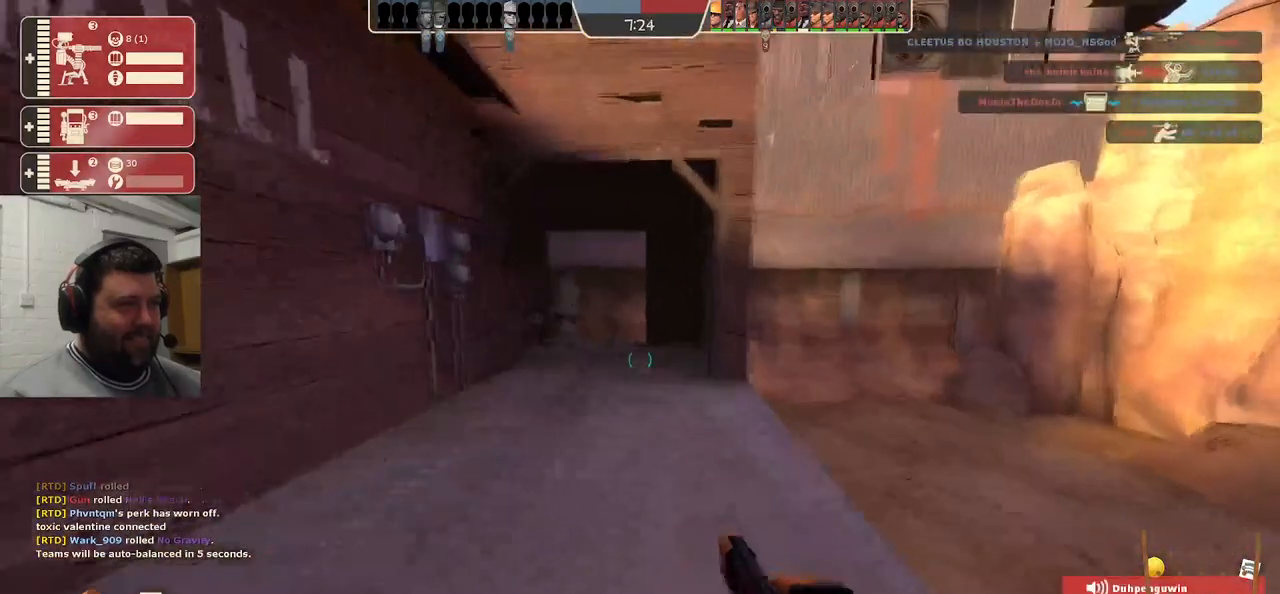
{"buttons": [], "left_stick": "up", "right_stick": "center", "events": [[17, "SQUARE", "down"], [133, "SQUARE", "up"], [167, "SQUARE", "down"], [300, "SQUARE", "up"]]}
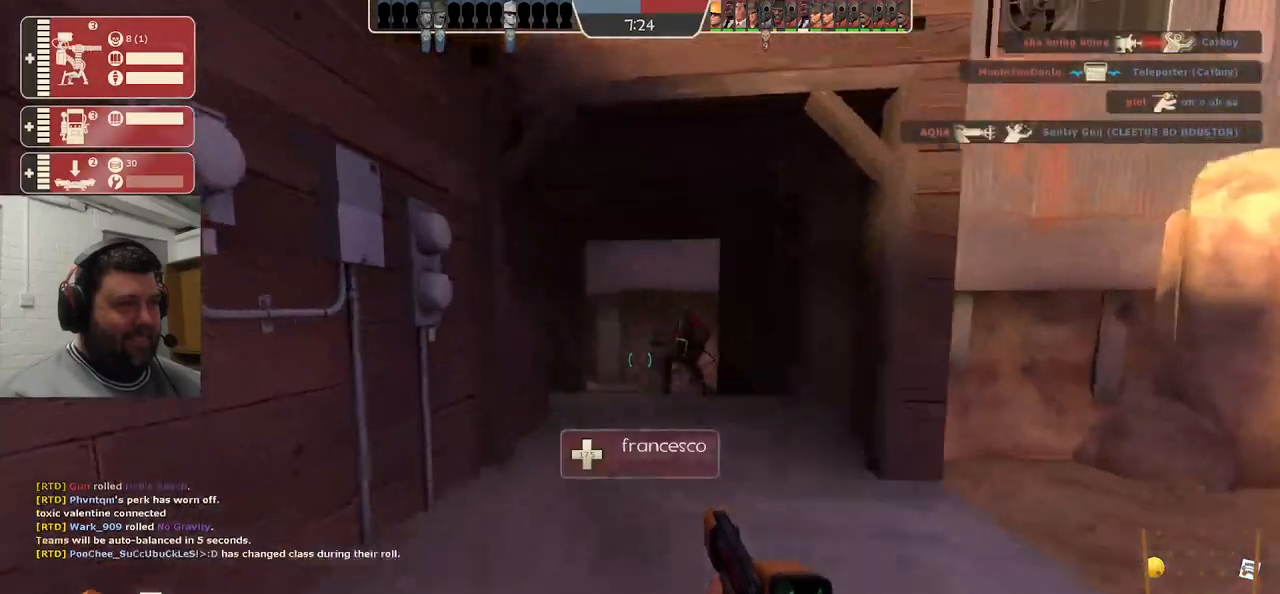
{"buttons": [], "left_stick": "up", "right_stick": "center", "events": [[200, "SQUARE", "down"], [300, "SQUARE", "up"], [350, "SQUARE", "down"], [450, "SQUARE", "up"]]}
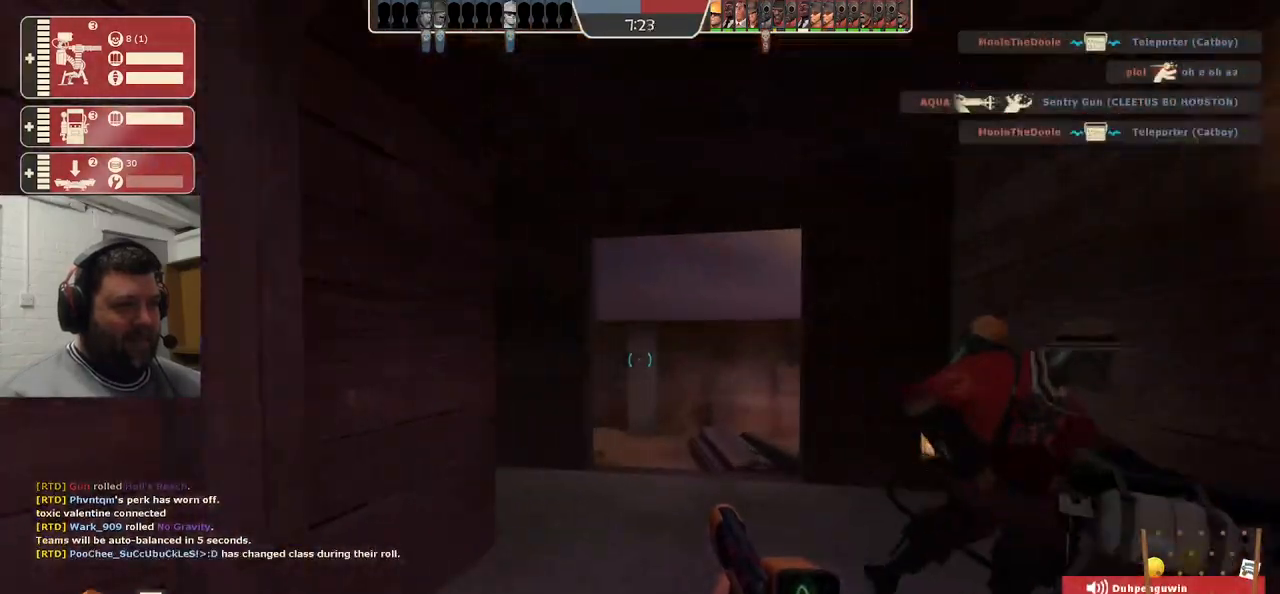
{"buttons": [], "left_stick": "up-right", "right_stick": "center", "events": [[133, "right_stick", "up-left"], [233, "right_stick", "center"], [500, "left_stick", "up-right"]]}
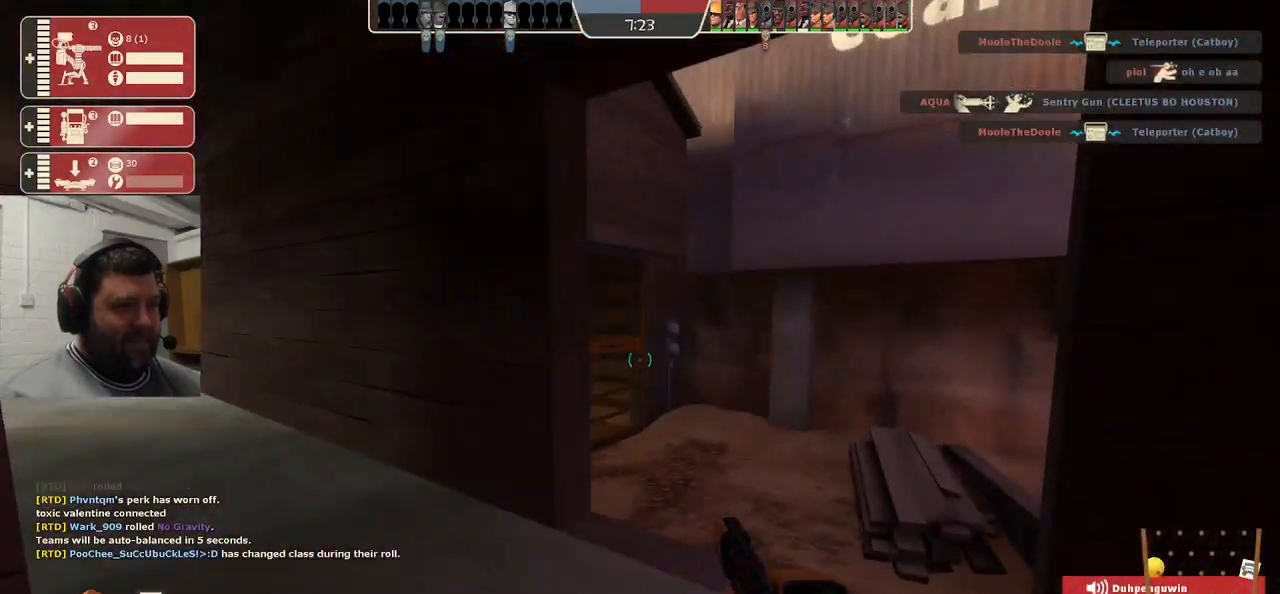
{"buttons": ["SQUARE"], "left_stick": "up", "right_stick": "center", "events": [[133, "left_stick", "center"], [133, "right_stick", "left"], [250, "right_stick", "center"], [300, "left_stick", "up"], [367, "SQUARE", "down"], [450, "SQUARE", "up"], [500, "SQUARE", "down"]]}
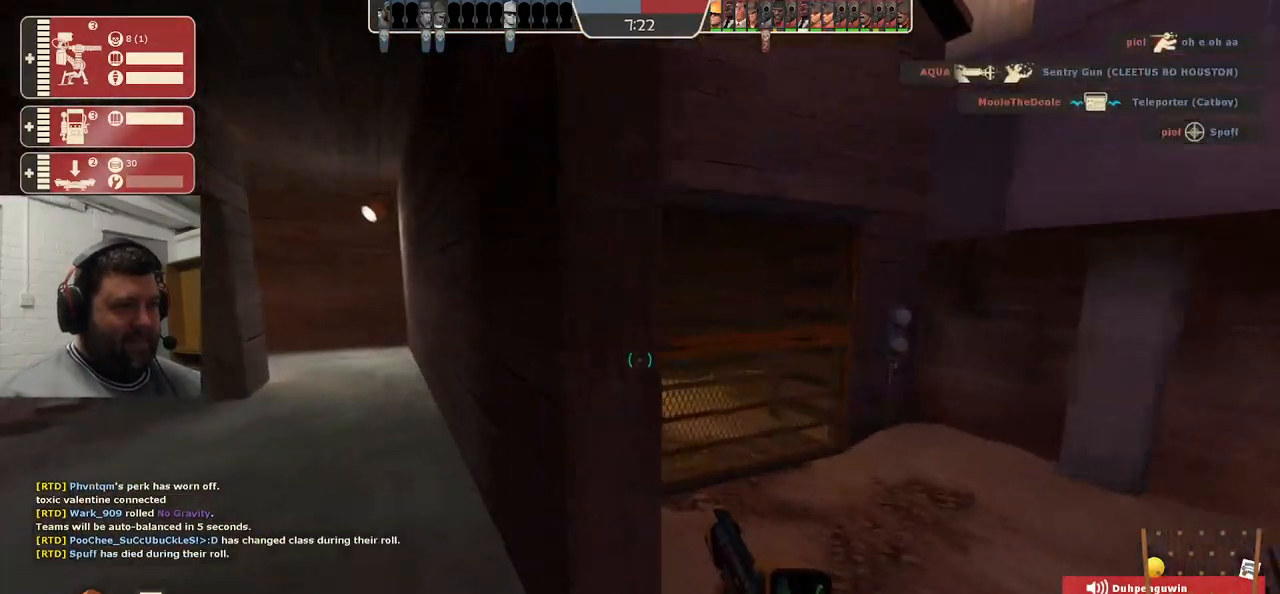
{"buttons": [], "left_stick": "up", "right_stick": "center", "events": [[83, "left_stick", "up-left"], [117, "SQUARE", "up"], [283, "right_stick", "left"], [350, "left_stick", "up"], [383, "right_stick", "center"]]}
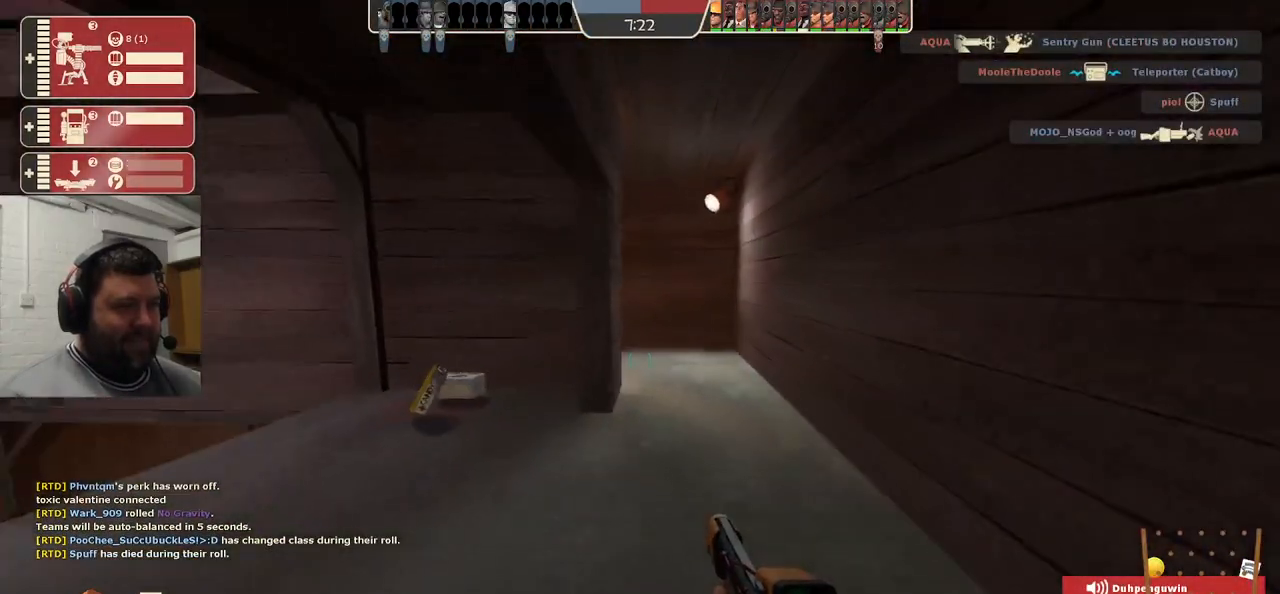
{"buttons": [], "left_stick": "up-right", "right_stick": "center", "events": [[233, "right_stick", "left"], [383, "right_stick", "center"], [400, "left_stick", "up-right"]]}
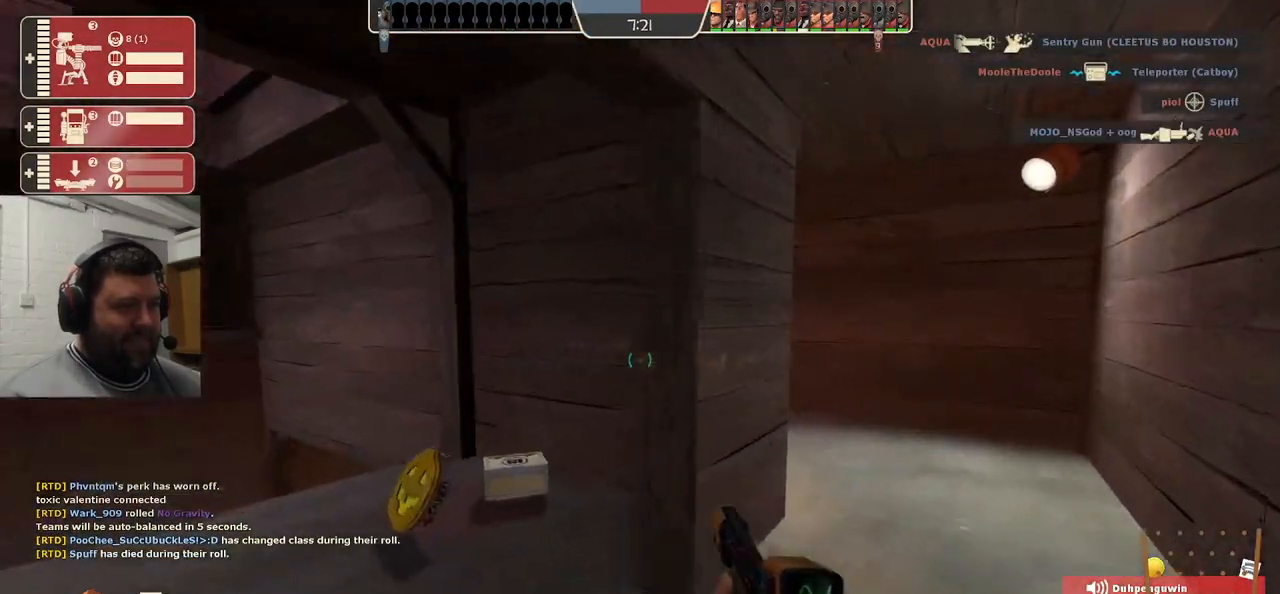
{"buttons": [], "left_stick": "up", "right_stick": "left", "events": [[200, "right_stick", "left"], [333, "right_stick", "center"], [450, "left_stick", "up"], [500, "right_stick", "left"]]}
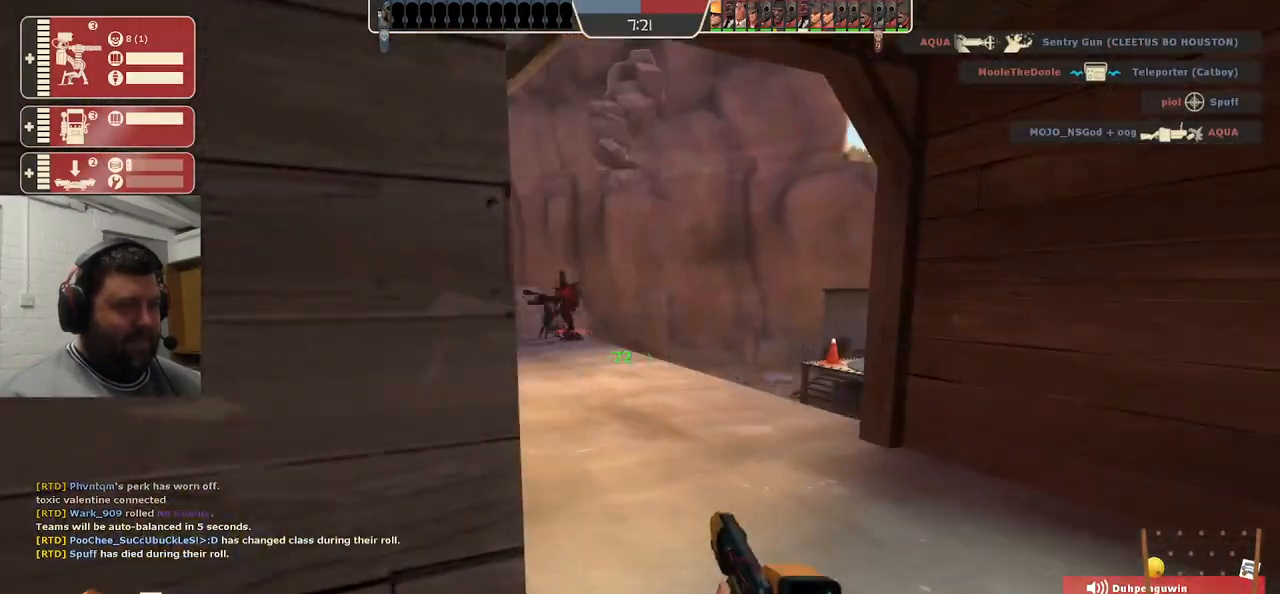
{"buttons": [], "left_stick": "up", "right_stick": "center", "events": [[117, "right_stick", "center"]]}
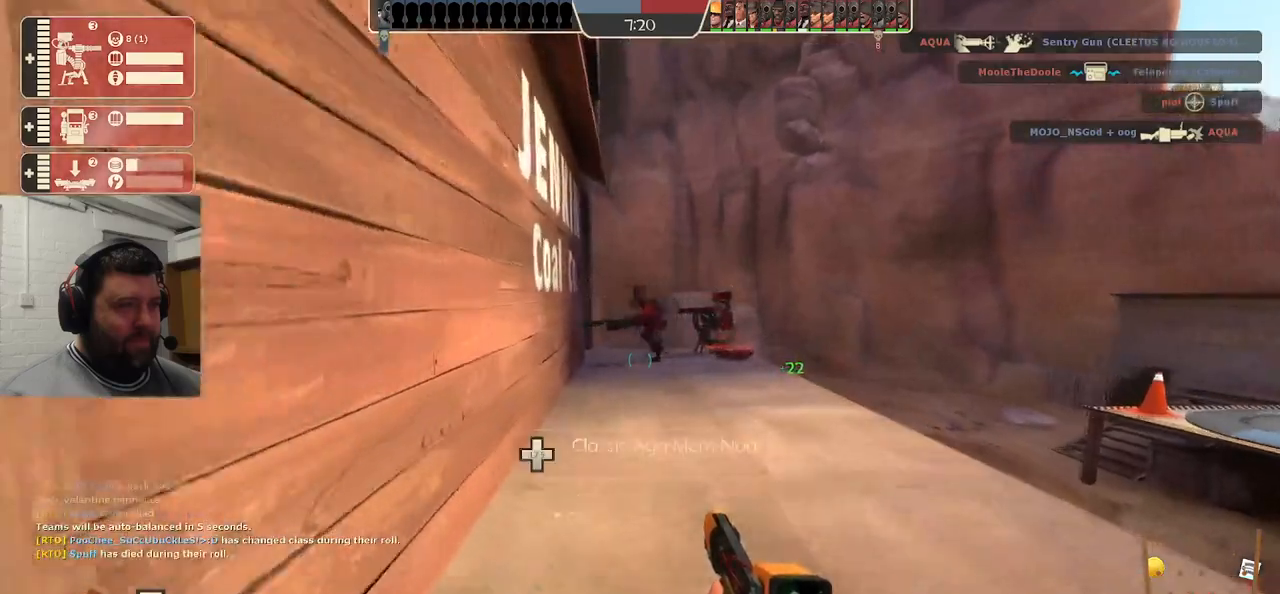
{"buttons": [], "left_stick": "up", "right_stick": "center", "events": []}
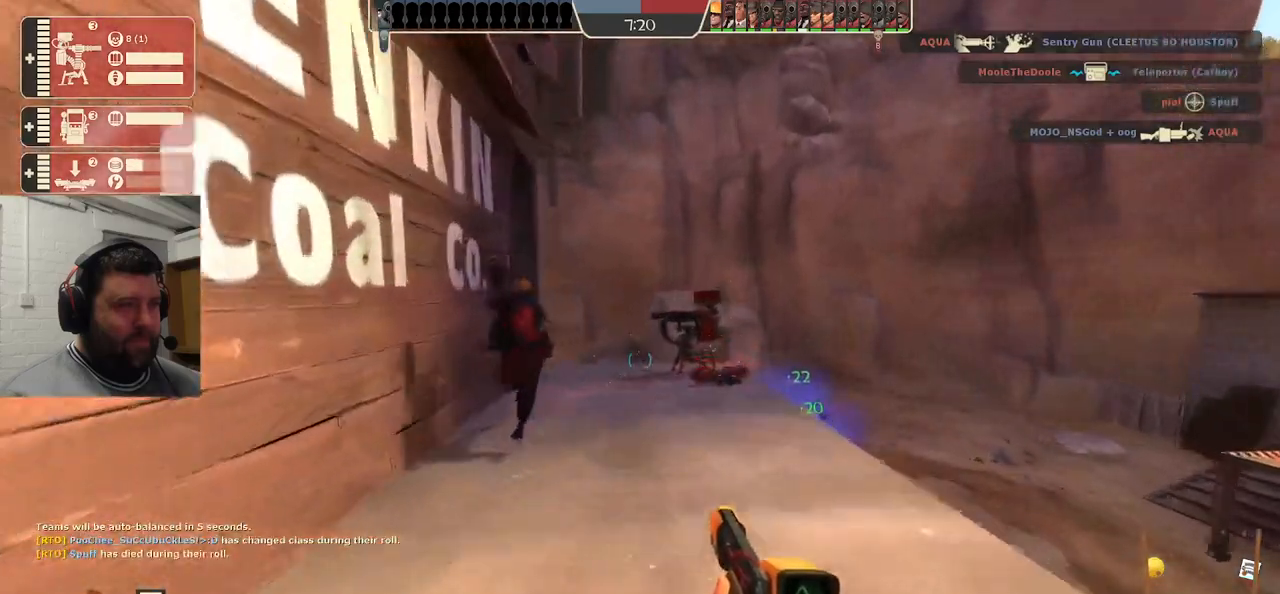
{"buttons": [], "left_stick": "up", "right_stick": "center", "events": []}
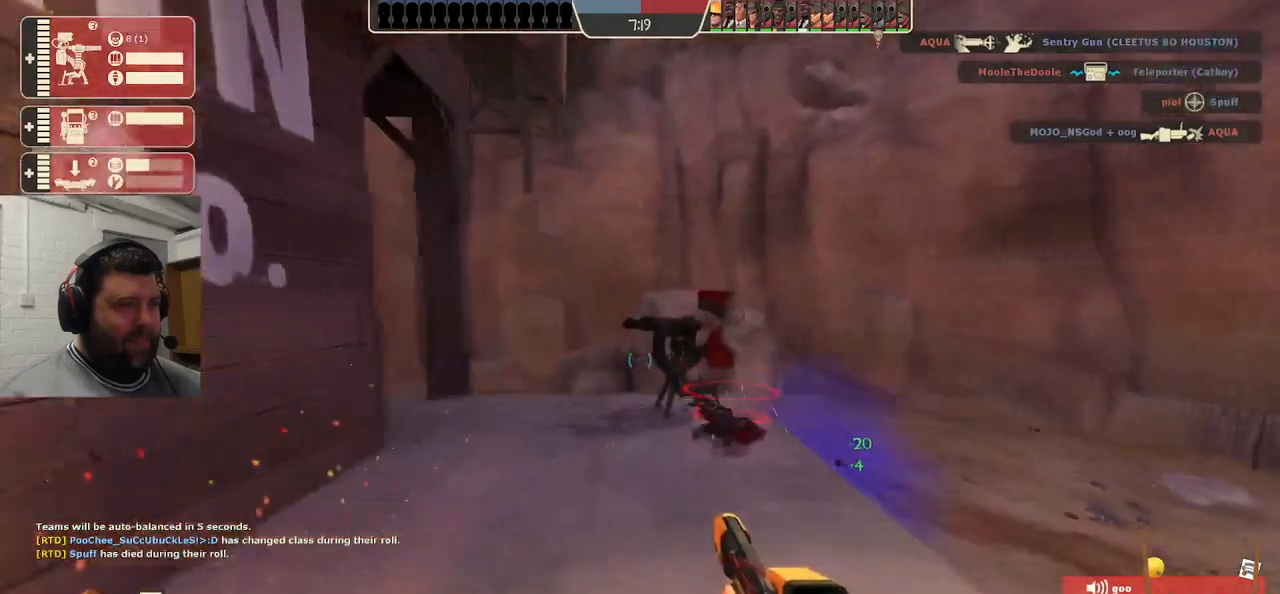
{"buttons": [], "left_stick": "up", "right_stick": "center", "events": []}
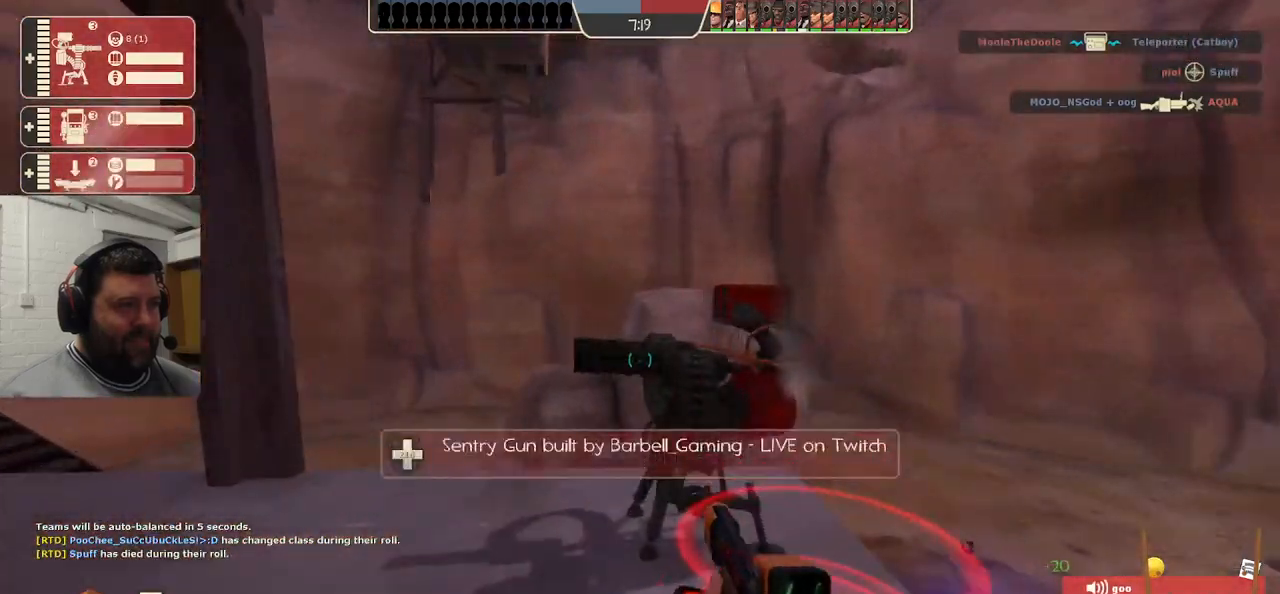
{"buttons": [], "left_stick": "center", "right_stick": "center", "events": [[117, "left_stick", "center"], [267, "DPAD_DOWN", "down"], [333, "DPAD_DOWN", "up"], [367, "right_stick", "up-left"], [500, "right_stick", "center"]]}
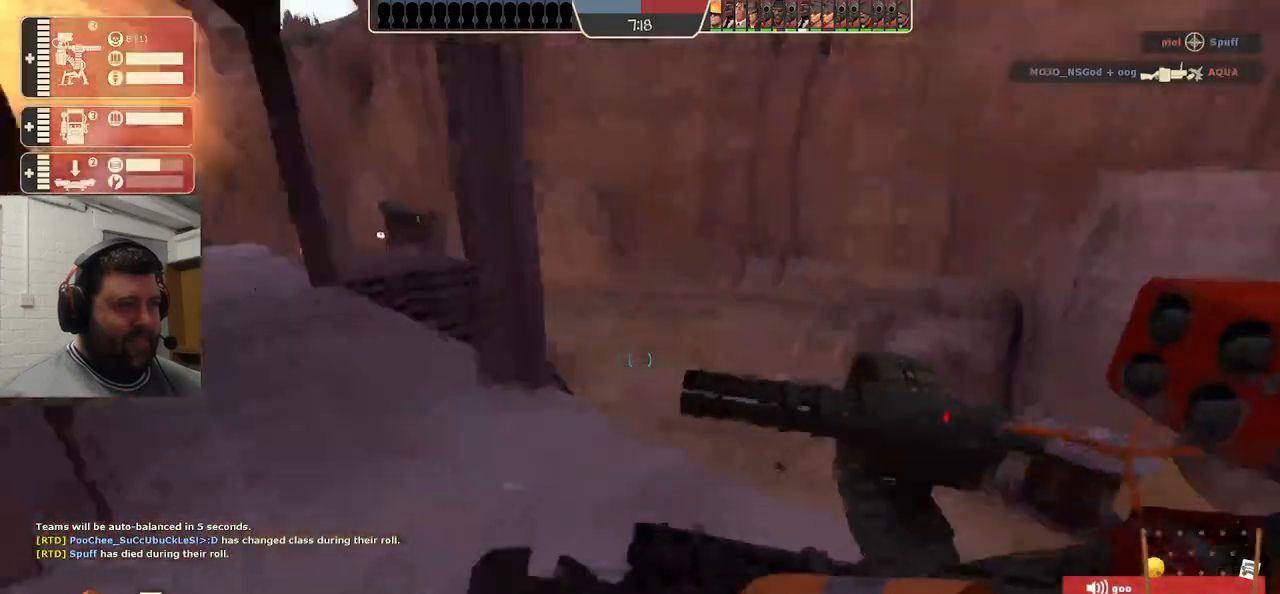
{"buttons": ["R2"], "left_stick": "center", "right_stick": "right", "events": [[333, "R2", "down"], [483, "right_stick", "right"]]}
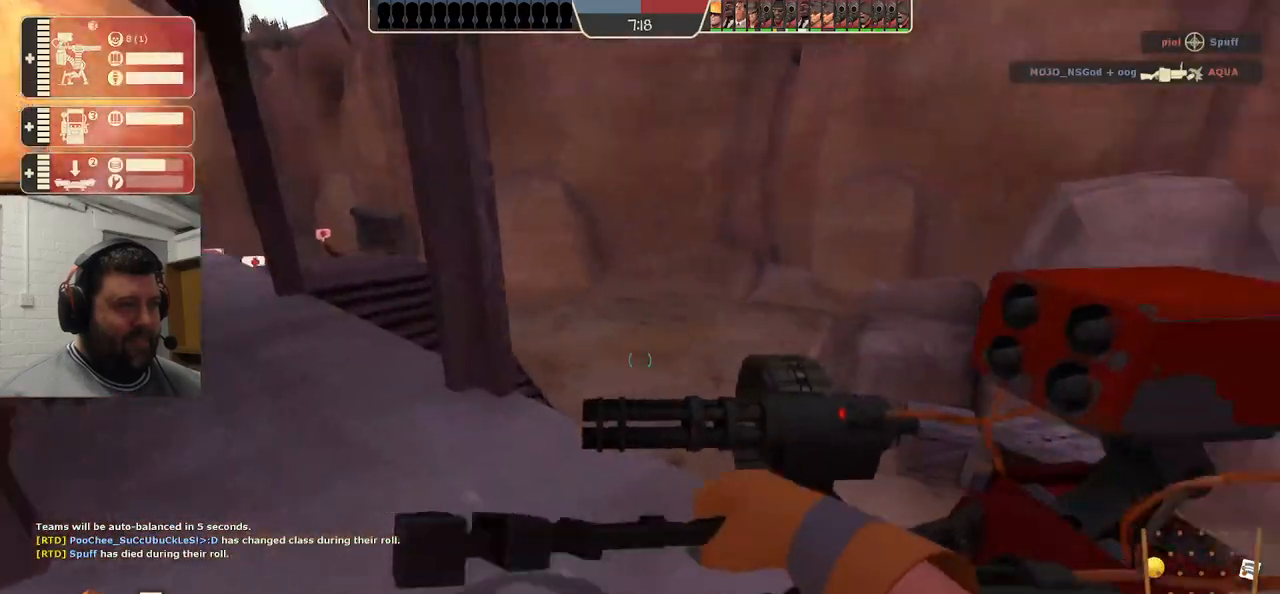
{"buttons": [], "left_stick": "up", "right_stick": "left", "events": [[100, "right_stick", "center"], [150, "left_stick", "up-left"], [250, "R2", "up"], [267, "right_stick", "left"], [300, "left_stick", "up"]]}
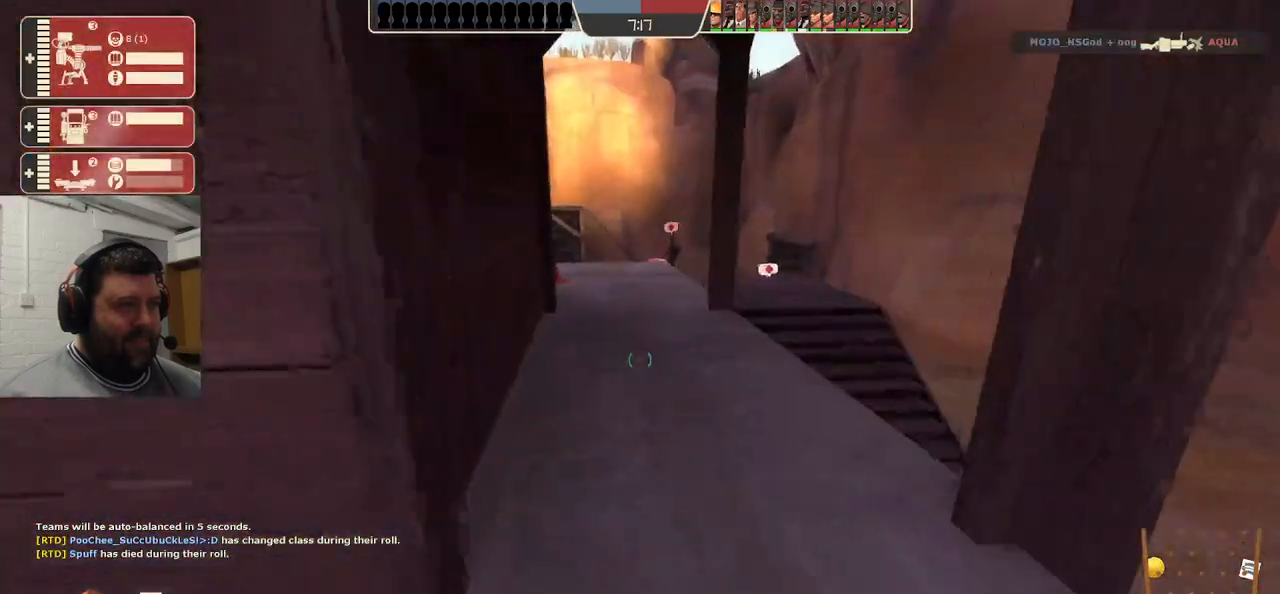
{"buttons": [], "left_stick": "up", "right_stick": "center", "events": [[50, "right_stick", "center"]]}
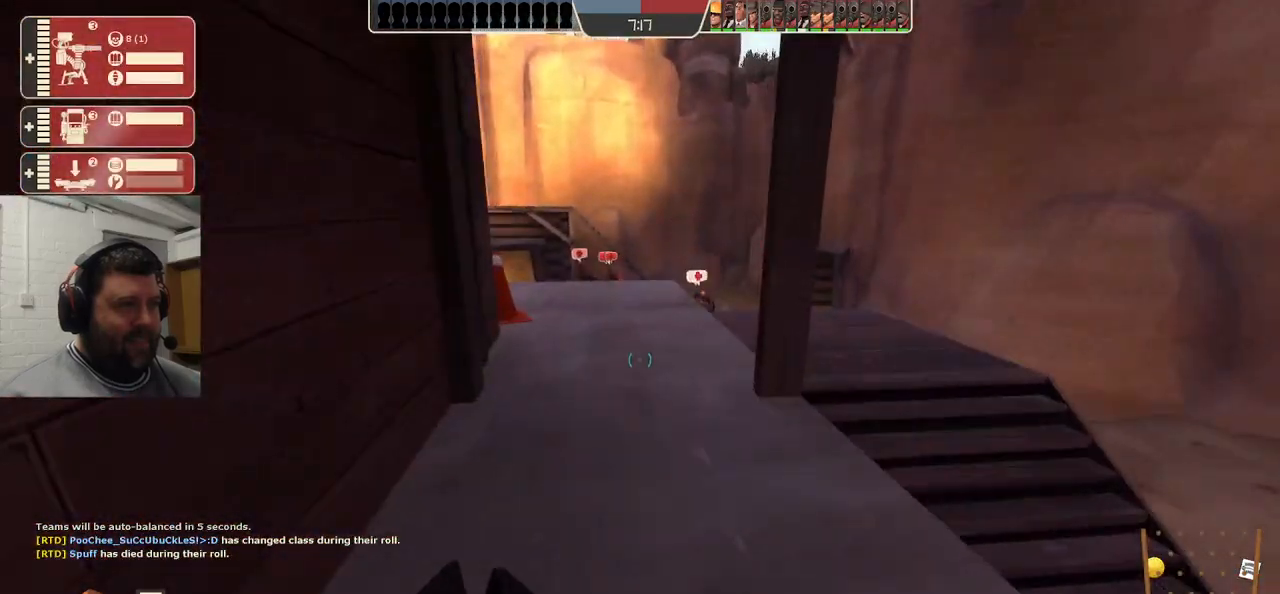
{"buttons": [], "left_stick": "up", "right_stick": "center", "events": [[150, "right_stick", "left"], [250, "right_stick", "center"]]}
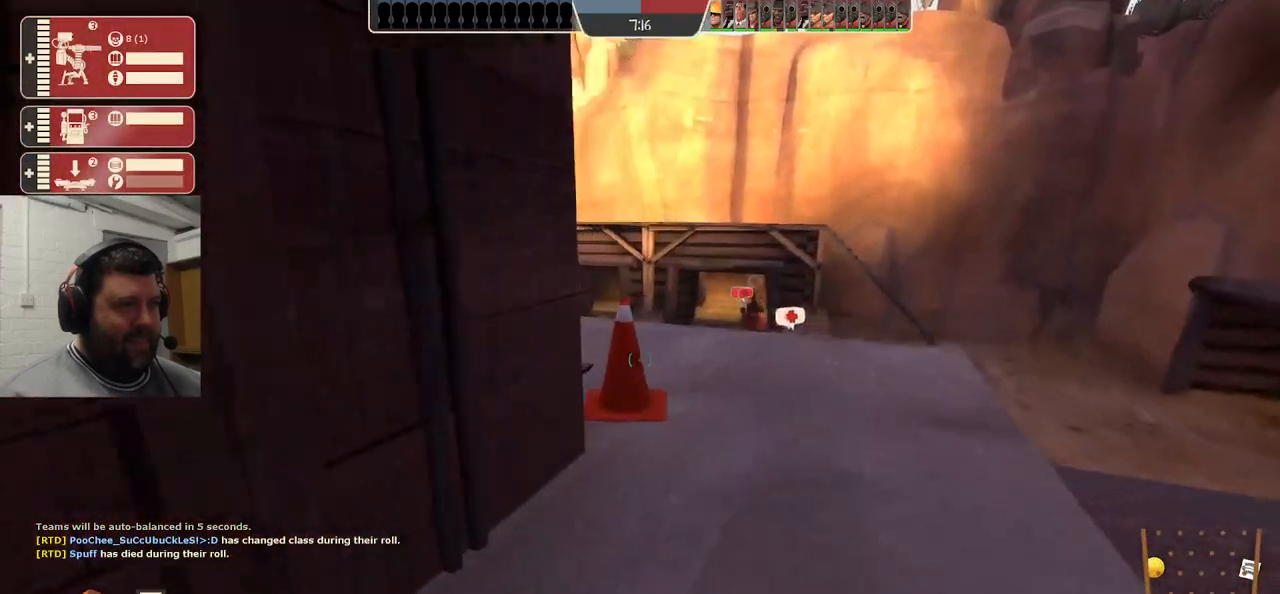
{"buttons": [], "left_stick": "up", "right_stick": "center", "events": [[83, "right_stick", "left"], [200, "right_stick", "center"]]}
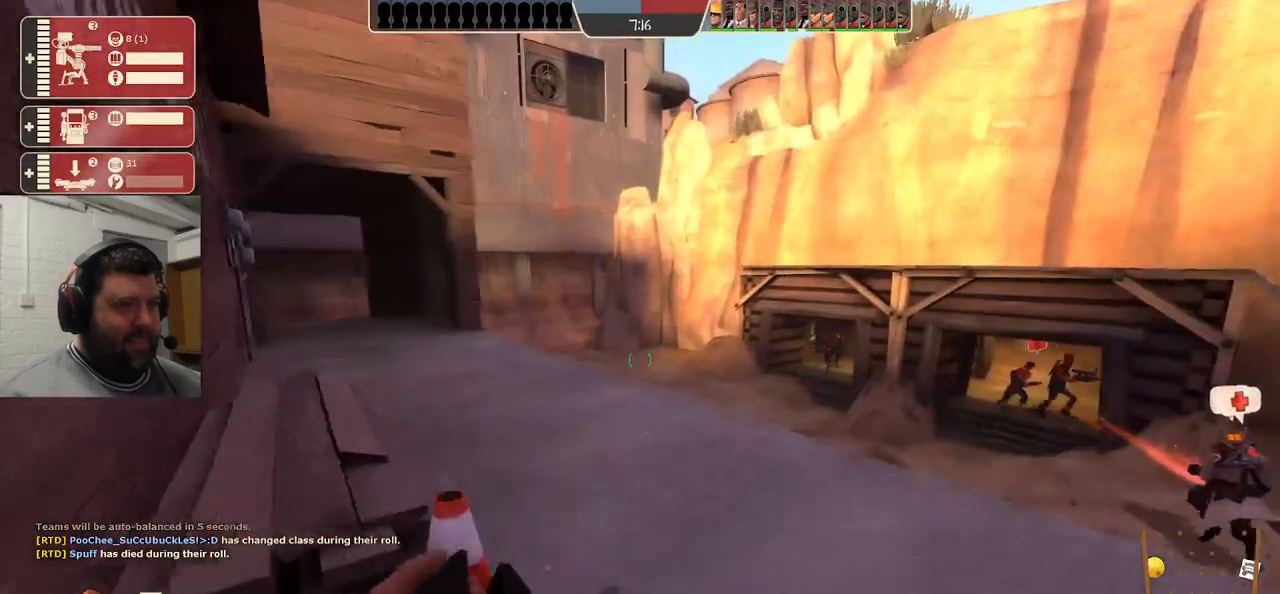
{"buttons": [], "left_stick": "up", "right_stick": "center", "events": [[183, "right_stick", "left"], [333, "right_stick", "center"]]}
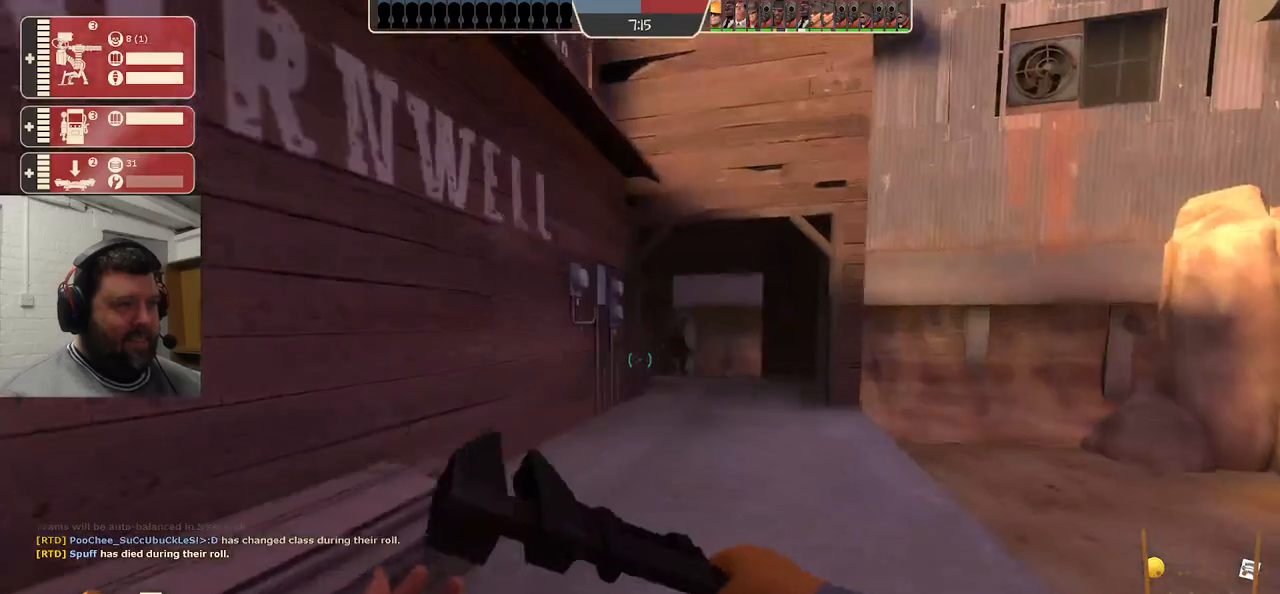
{"buttons": [], "left_stick": "up", "right_stick": "center", "events": []}
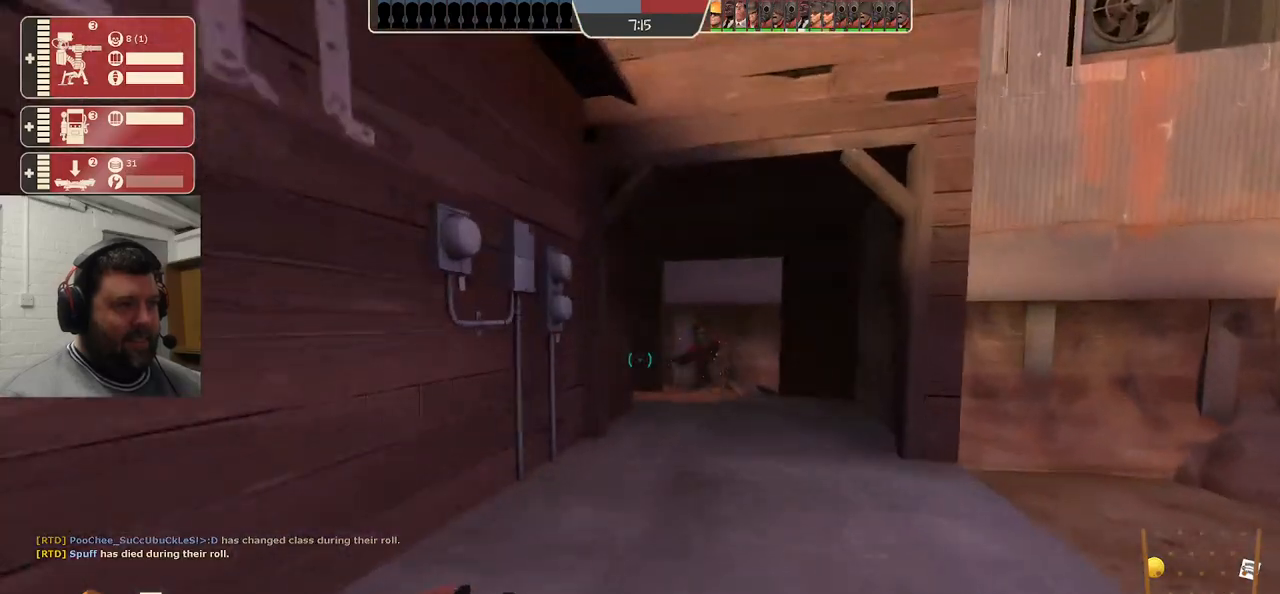
{"buttons": [], "left_stick": "up", "right_stick": "center", "events": [[267, "right_stick", "left"], [383, "right_stick", "center"]]}
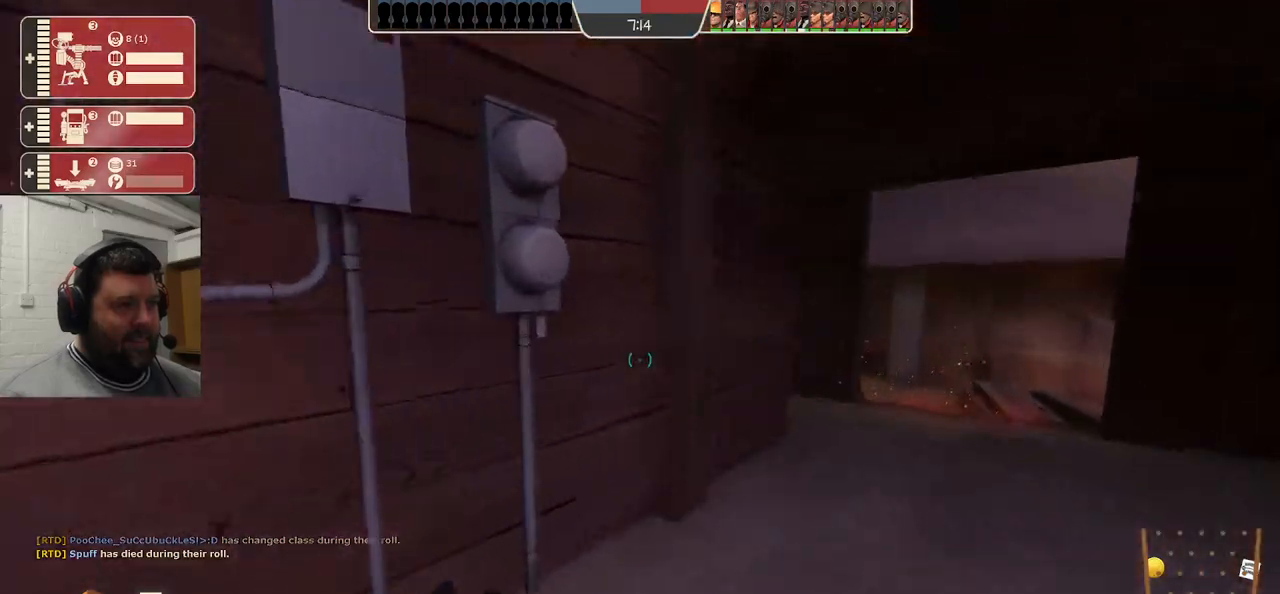
{"buttons": [], "left_stick": "up-right", "right_stick": "center", "events": [[33, "left_stick", "up-right"]]}
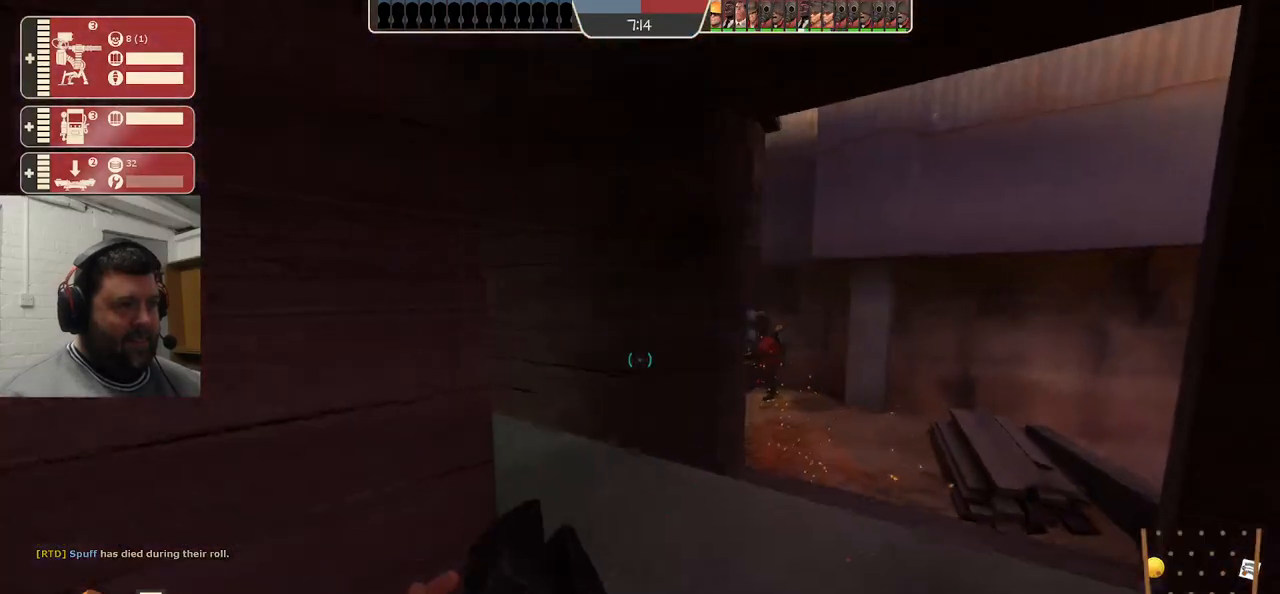
{"buttons": [], "left_stick": "center", "right_stick": "center", "events": [[317, "left_stick", "center"]]}
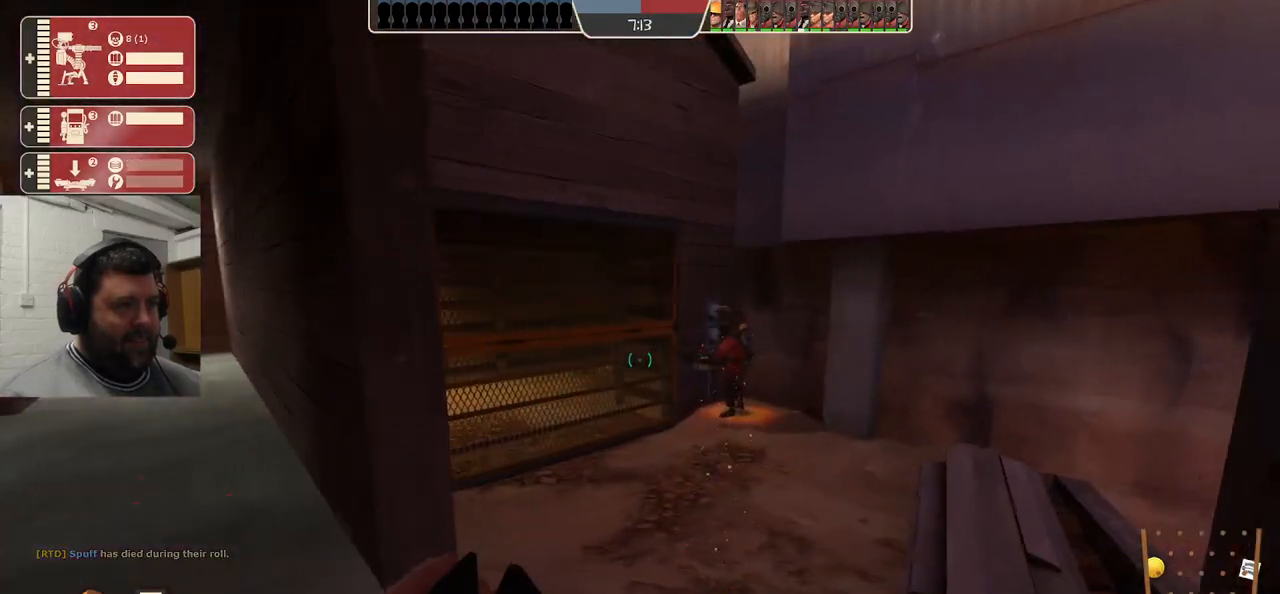
{"buttons": [], "left_stick": "up", "right_stick": "center", "events": [[100, "left_stick", "up-left"], [150, "right_stick", "left"], [233, "left_stick", "up"], [317, "right_stick", "center"]]}
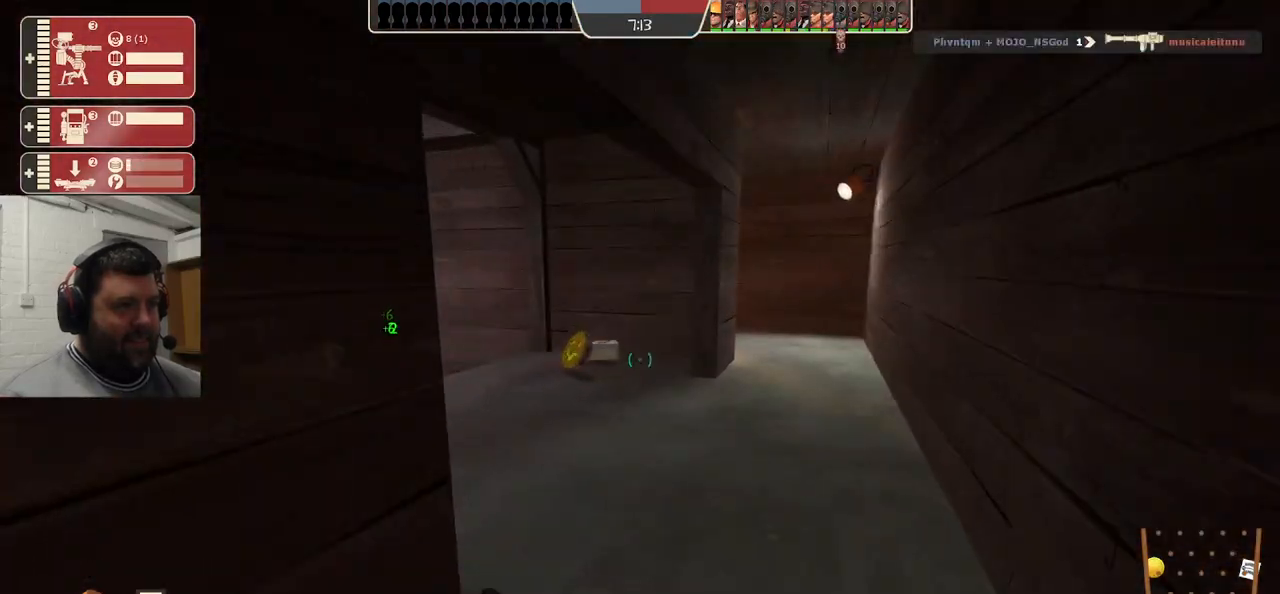
{"buttons": [], "left_stick": "up-right", "right_stick": "left", "events": [[417, "right_stick", "left"], [450, "left_stick", "up-right"]]}
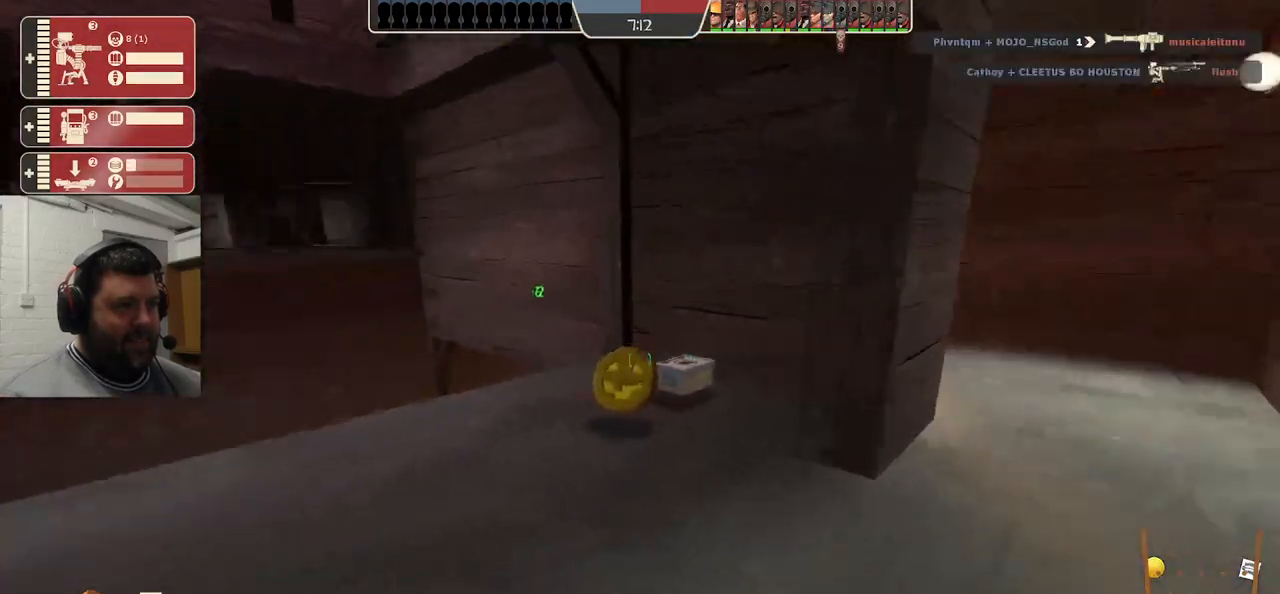
{"buttons": [], "left_stick": "up-right", "right_stick": "left", "events": [[33, "right_stick", "center"], [150, "left_stick", "right"], [400, "left_stick", "up-right"], [467, "right_stick", "left"]]}
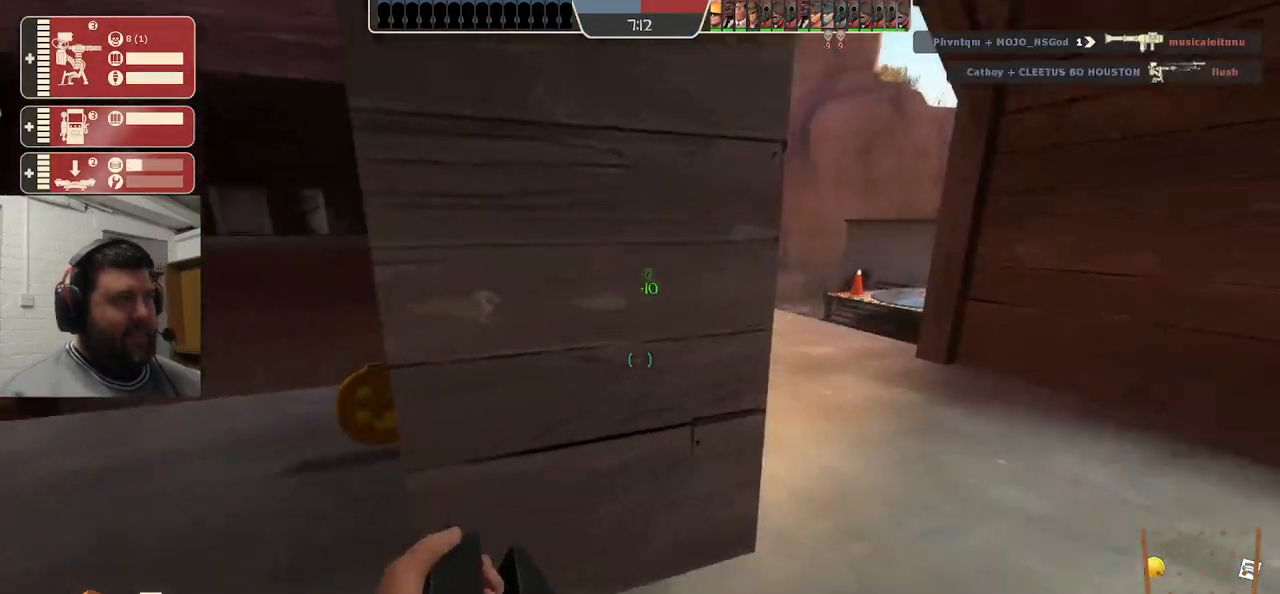
{"buttons": [], "left_stick": "up", "right_stick": "center", "events": [[33, "right_stick", "center"], [117, "left_stick", "up"]]}
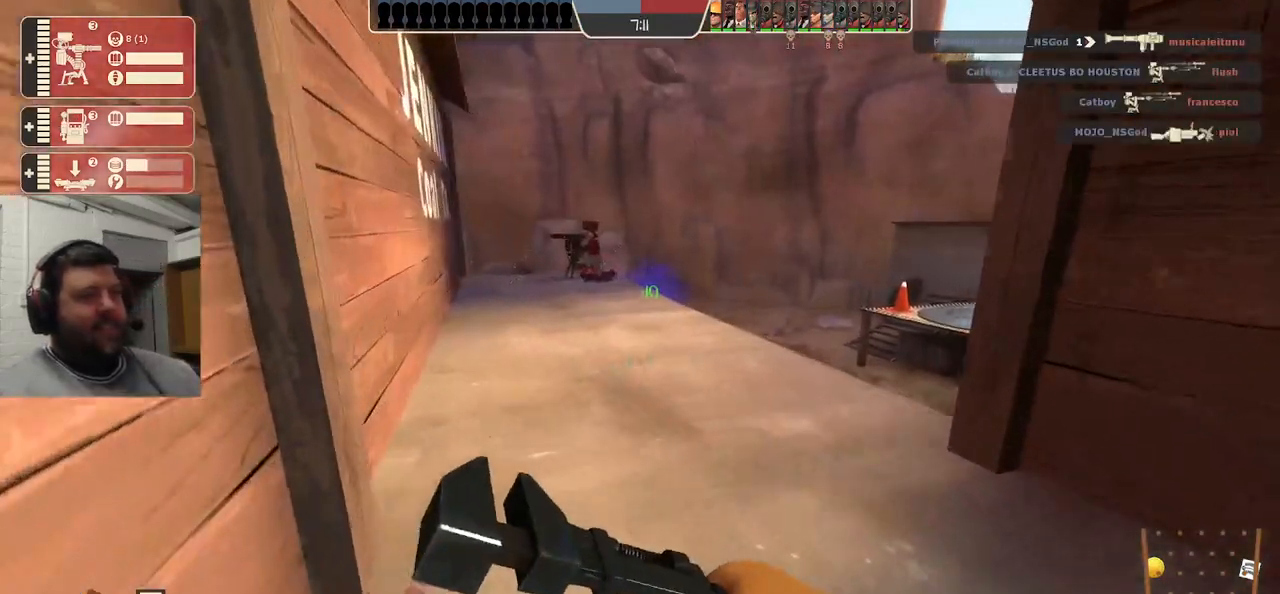
{"buttons": [], "left_stick": "up", "right_stick": "center", "events": []}